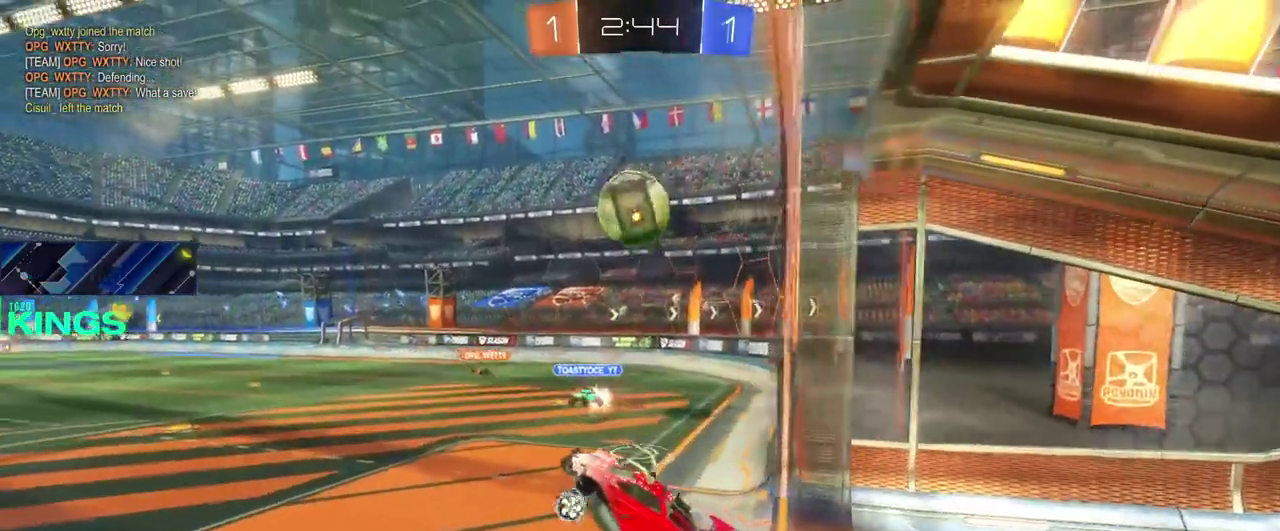
Gameplay with a controller (PlayStation layout); each line is a JSON object with the inputs held at the frame after it. "events" lists button and stick changes between this image and that frame as [ms after this image, input, new state], when the widget could be followed in between. This document gives stick clicks only as held states, not as events.
{"buttons": ["R2"], "left_stick": "right", "right_stick": "center", "events": [[100, "left_stick", "right"], [250, "CROSS", "down"], [333, "CROSS", "up"], [350, "CIRCLE", "up"]]}
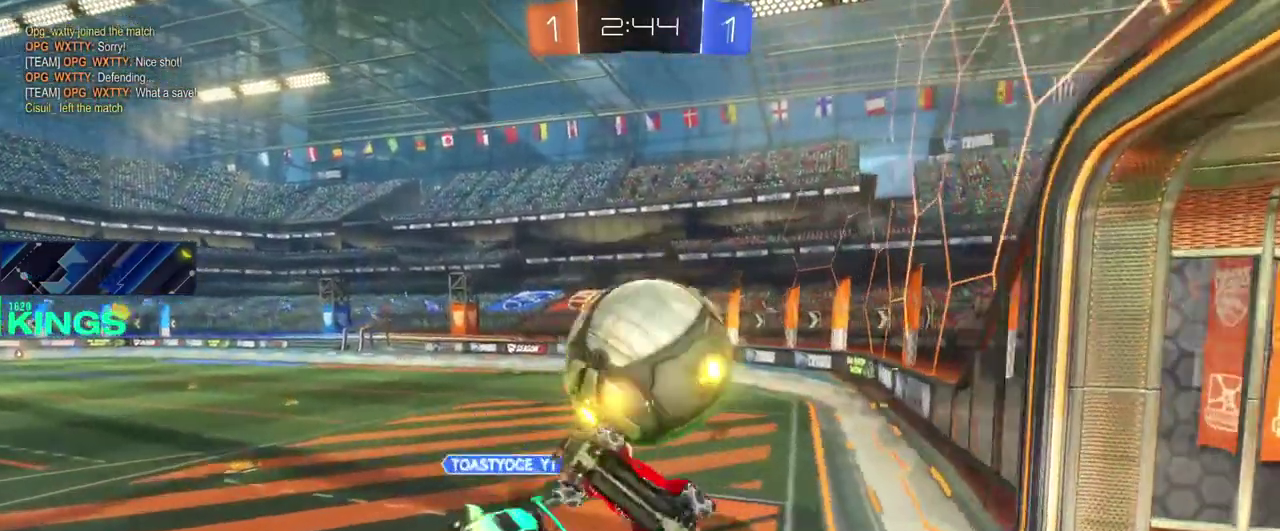
{"buttons": ["R2"], "left_stick": "up-right", "right_stick": "center", "events": [[17, "left_stick", "center"], [83, "R2", "up"], [383, "R2", "down"], [417, "left_stick", "up-right"]]}
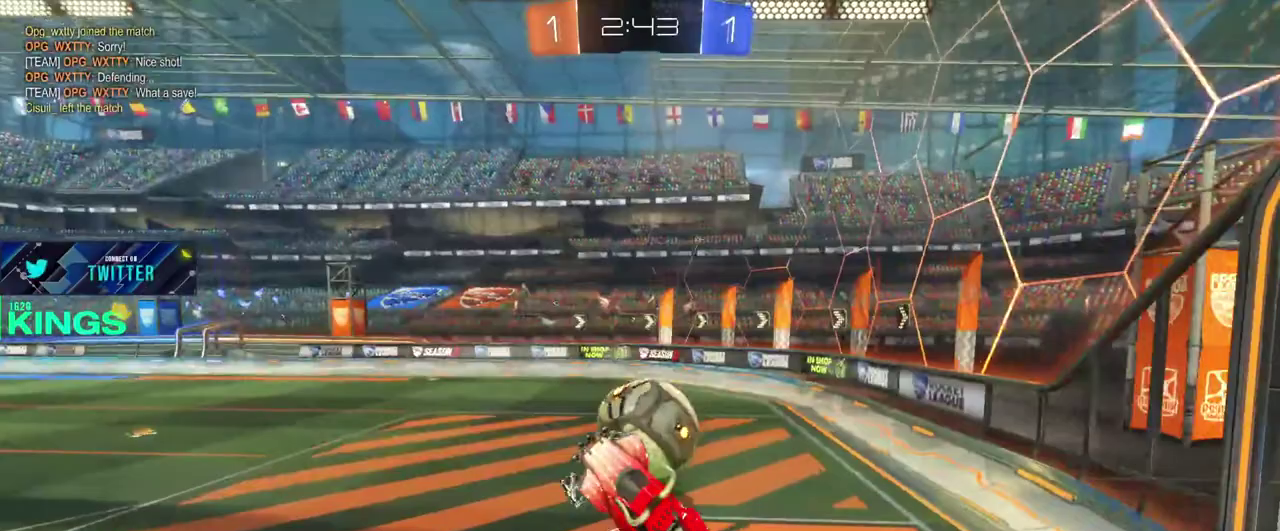
{"buttons": ["R2"], "left_stick": "center", "right_stick": "center", "events": [[50, "left_stick", "center"]]}
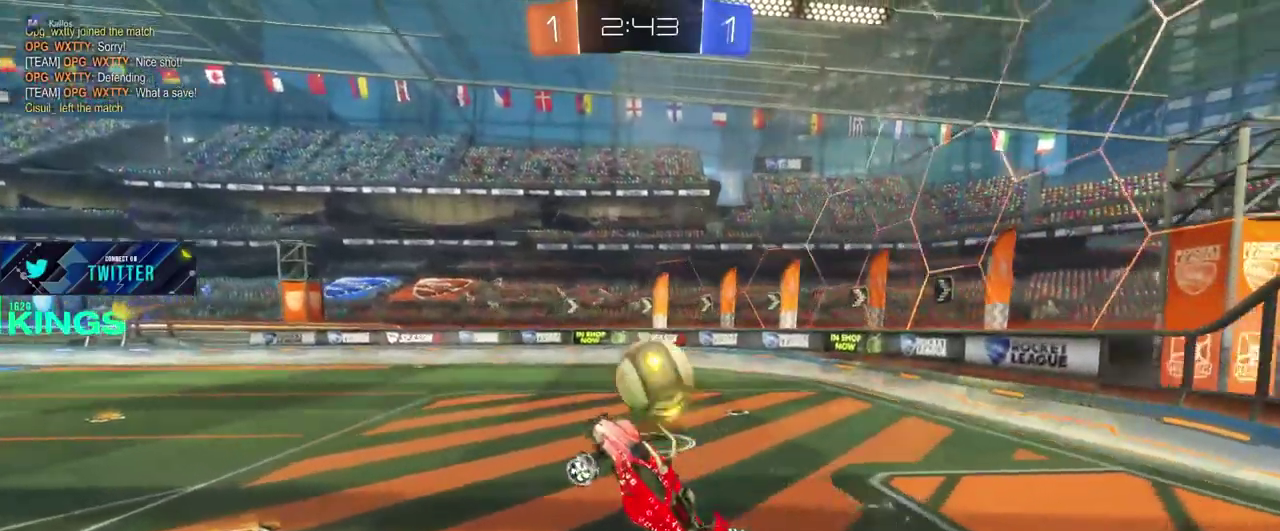
{"buttons": ["R2"], "left_stick": "center", "right_stick": "center", "events": [[117, "left_stick", "right"], [367, "left_stick", "center"]]}
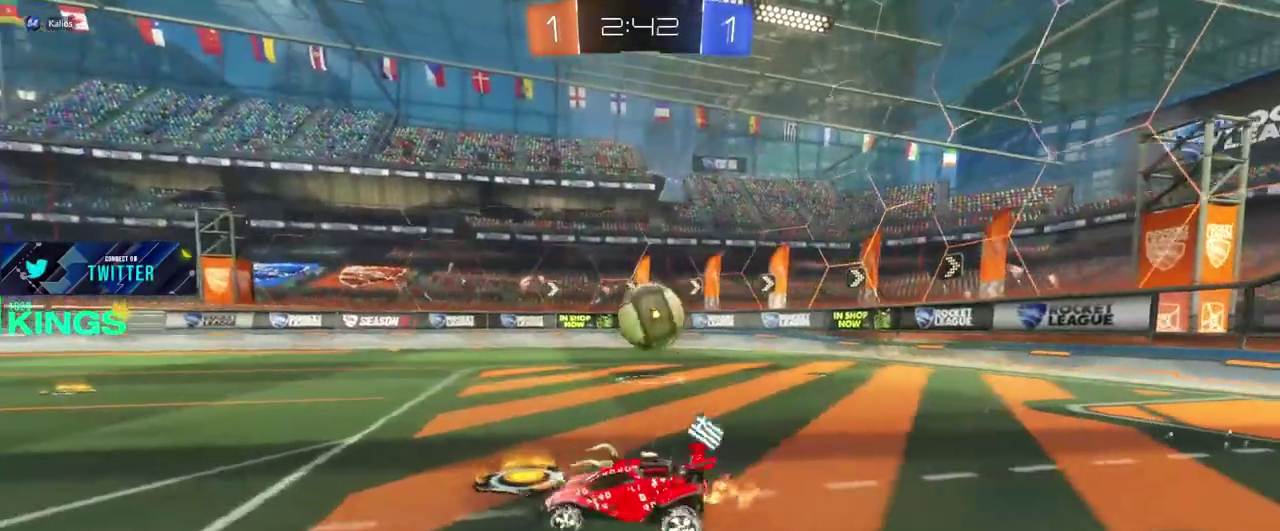
{"buttons": ["R2"], "left_stick": "right", "right_stick": "center", "events": [[100, "left_stick", "right"]]}
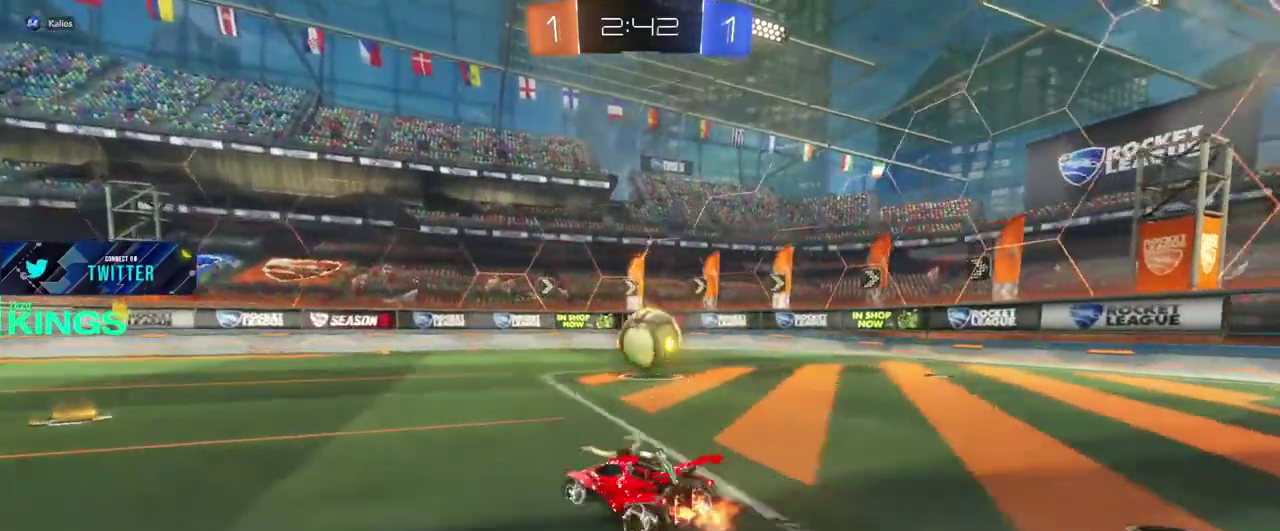
{"buttons": ["R2"], "left_stick": "center", "right_stick": "center", "events": [[383, "left_stick", "center"]]}
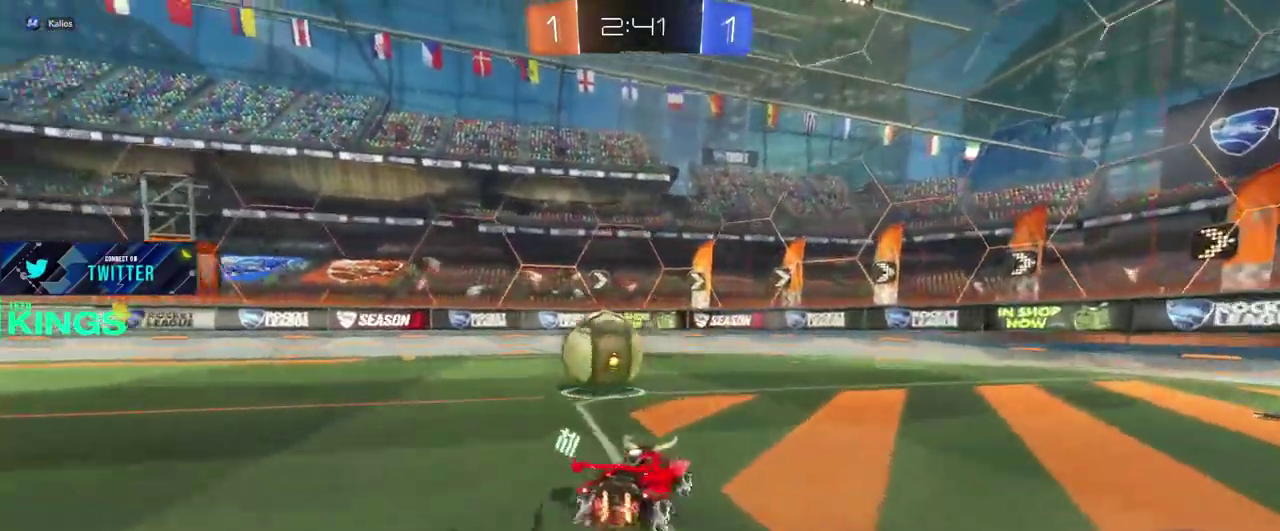
{"buttons": ["R2"], "left_stick": "left", "right_stick": "center", "events": [[100, "left_stick", "left"]]}
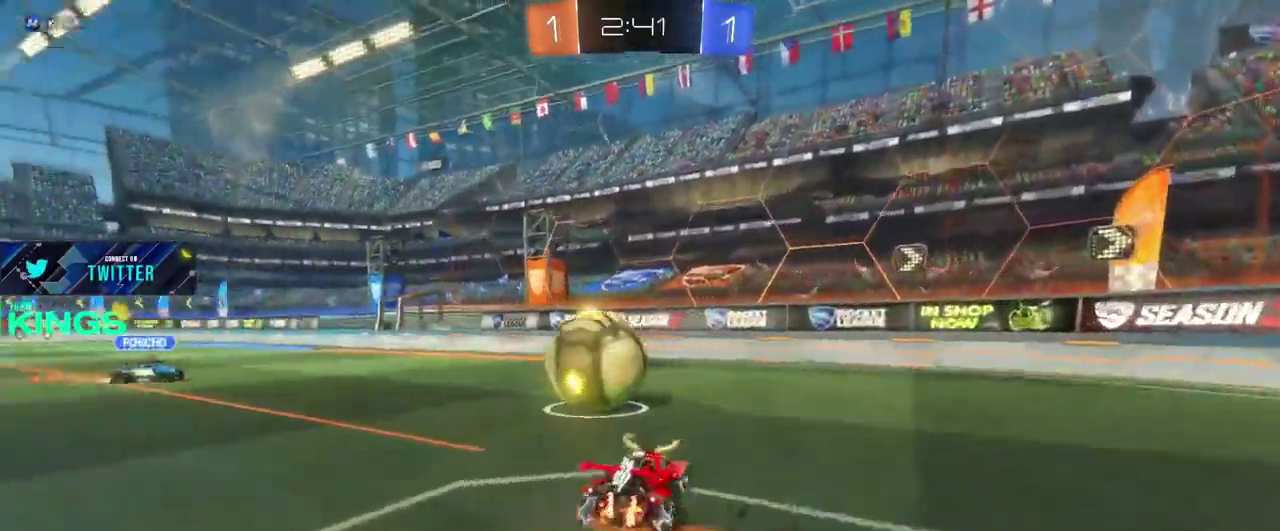
{"buttons": ["CIRCLE", "R2"], "left_stick": "up-left", "right_stick": "center"}
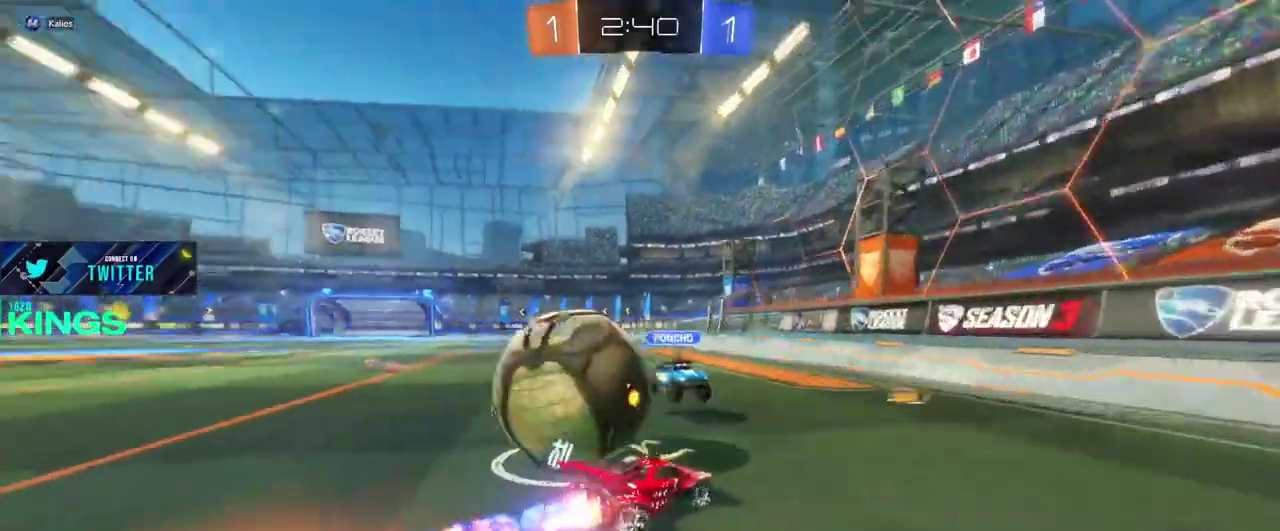
{"buttons": ["R2"], "left_stick": "right", "right_stick": "center"}
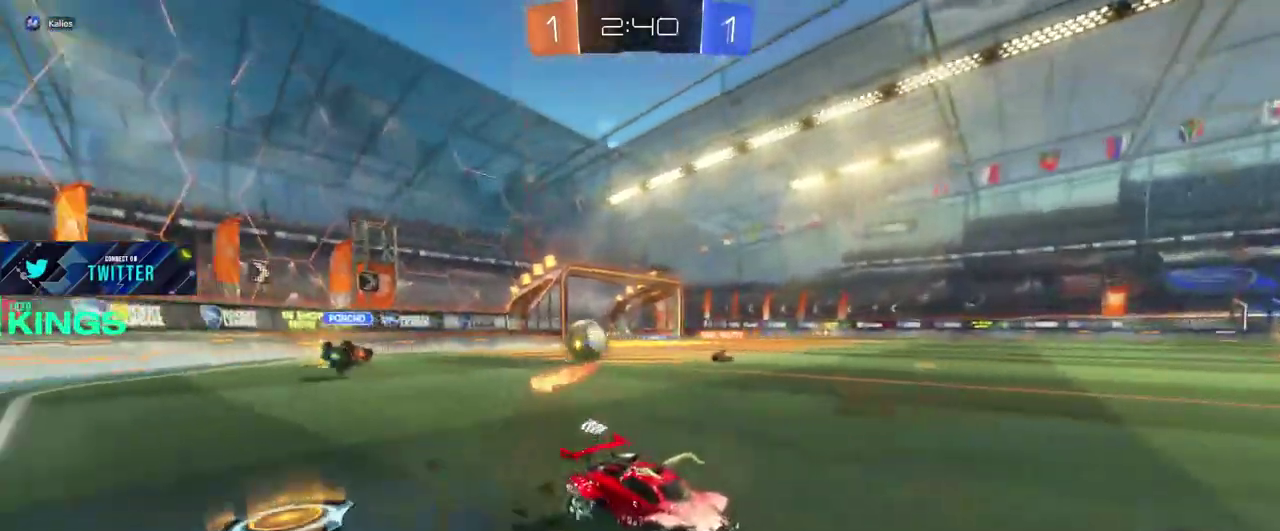
{"buttons": ["R2"], "left_stick": "left", "right_stick": "center"}
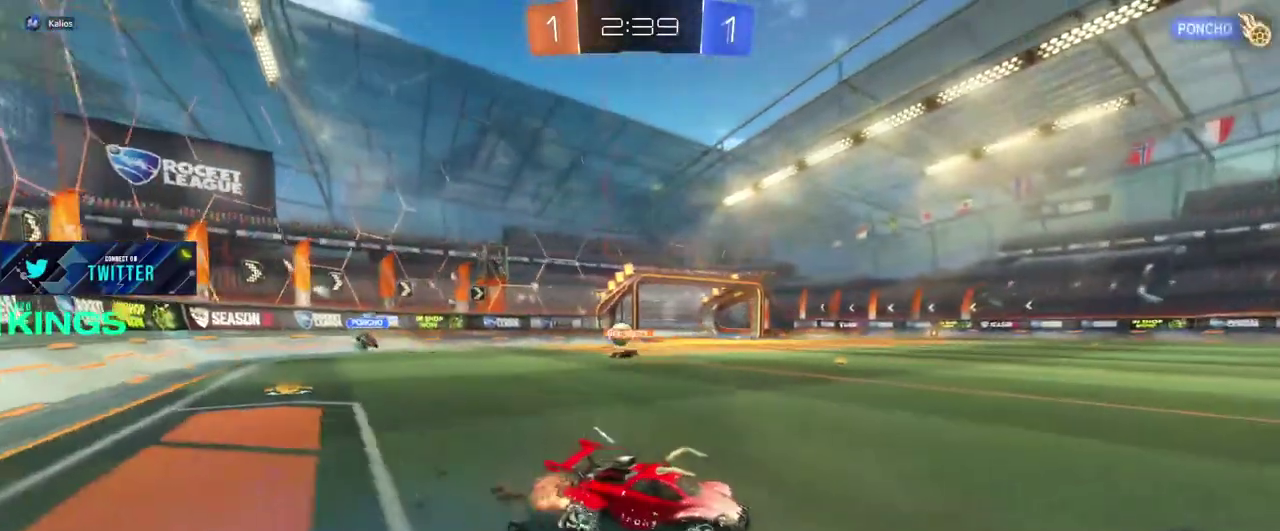
{"buttons": ["R2"], "left_stick": "left", "right_stick": "center", "events": []}
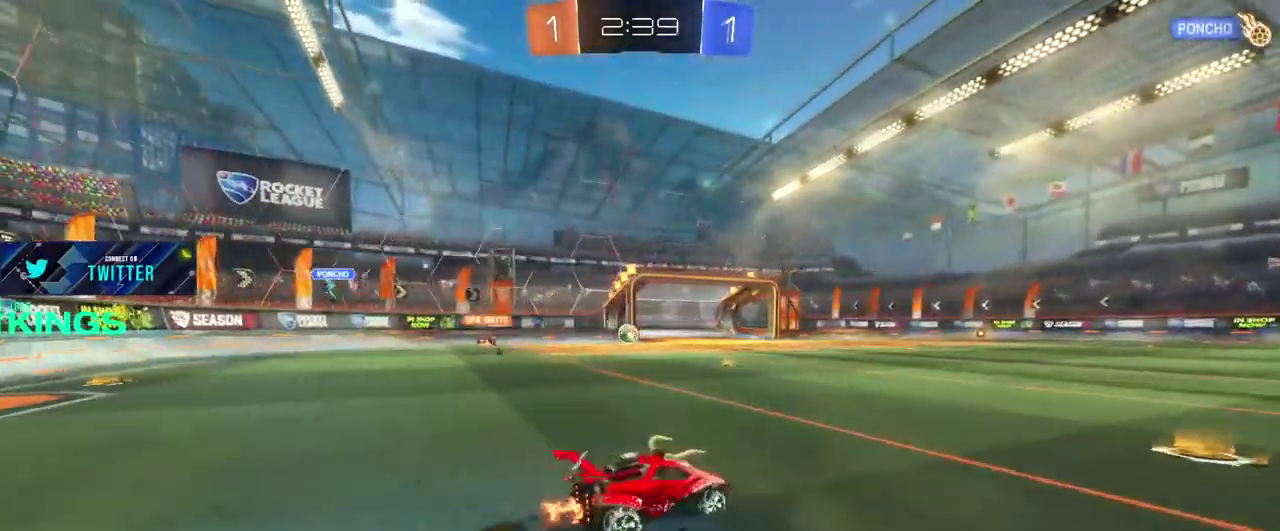
{"buttons": ["R2"], "left_stick": "center", "right_stick": "center", "events": [[267, "left_stick", "center"]]}
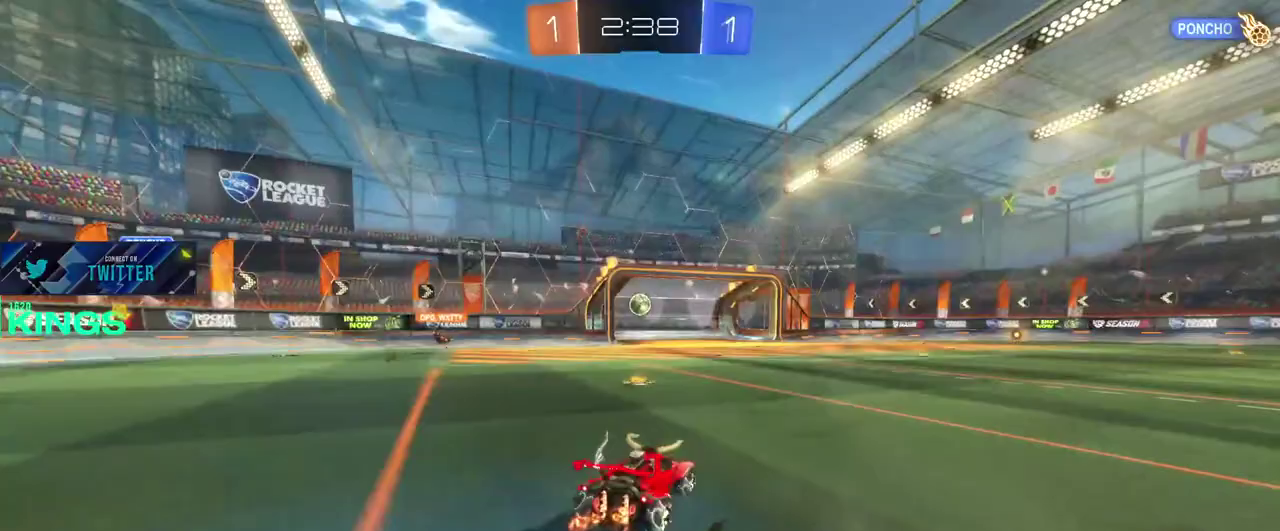
{"buttons": ["CIRCLE", "R2"], "left_stick": "center", "right_stick": "center", "events": [[233, "left_stick", "left"], [333, "CIRCLE", "down"], [433, "left_stick", "center"]]}
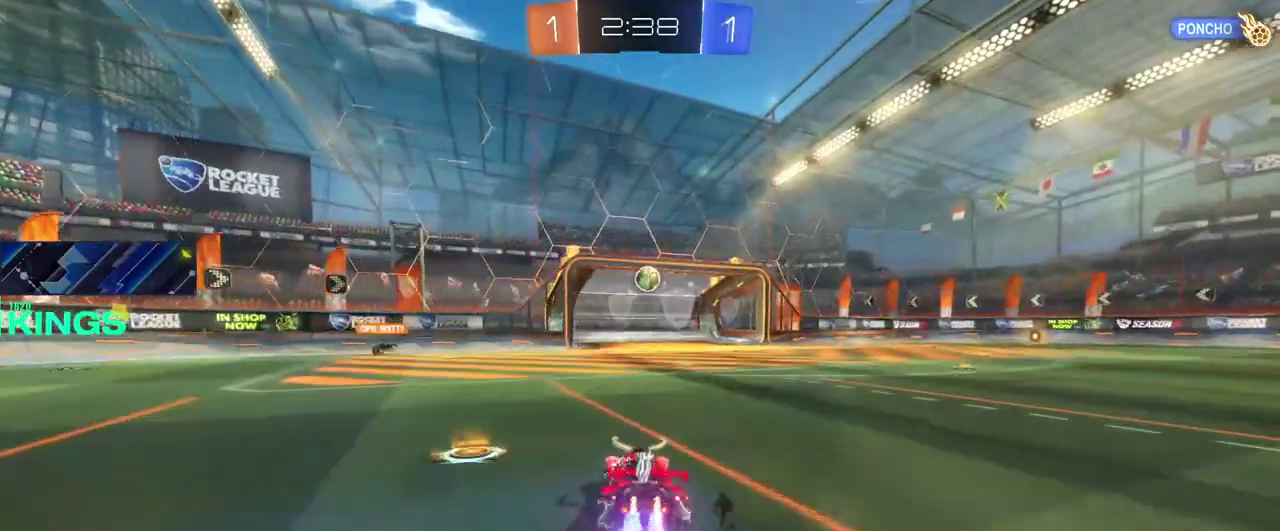
{"buttons": ["CIRCLE", "R2"], "left_stick": "right", "right_stick": "center", "events": [[367, "left_stick", "right"]]}
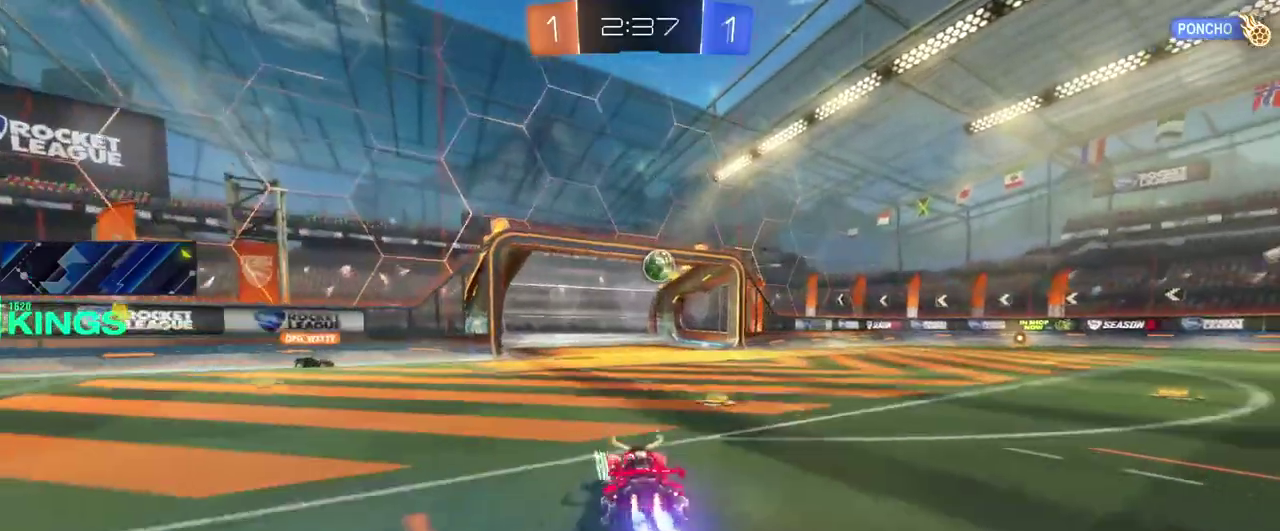
{"buttons": ["CROSS", "CIRCLE", "R2"], "left_stick": "down", "right_stick": "center", "events": [[17, "left_stick", "center"], [117, "left_stick", "right"], [350, "left_stick", "center"], [417, "CROSS", "down"], [417, "left_stick", "down"]]}
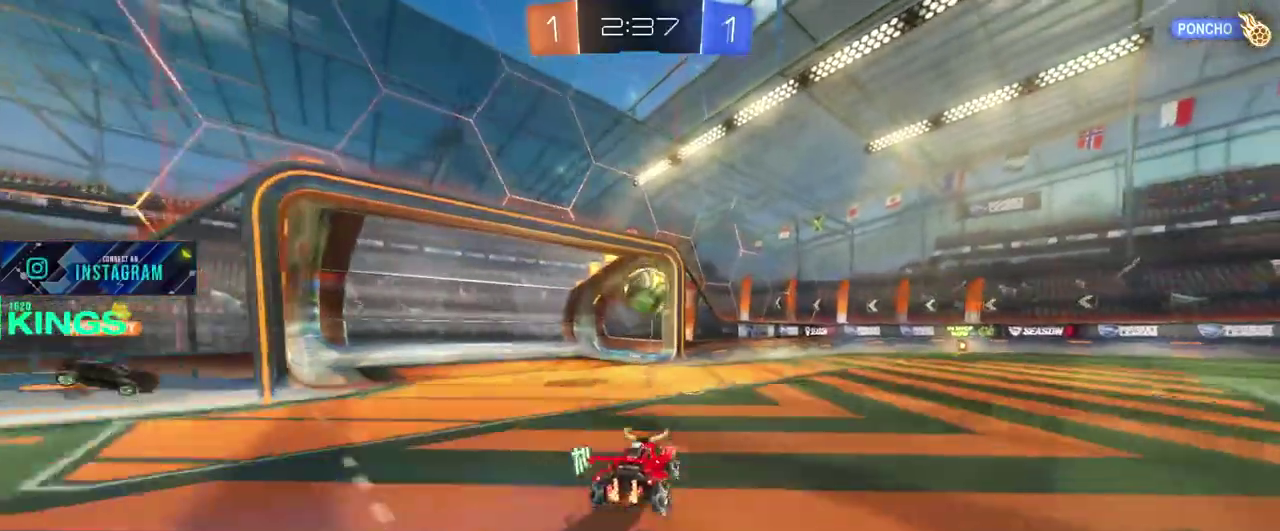
{"buttons": ["CIRCLE", "R2"], "left_stick": "up", "right_stick": "center"}
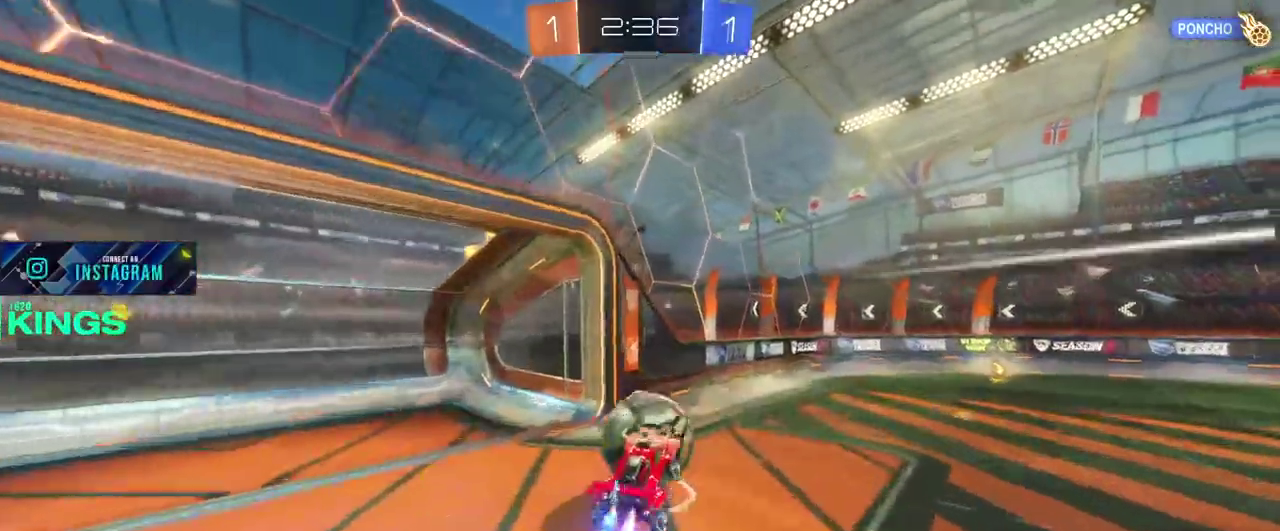
{"buttons": ["R2"], "left_stick": "center", "right_stick": "center"}
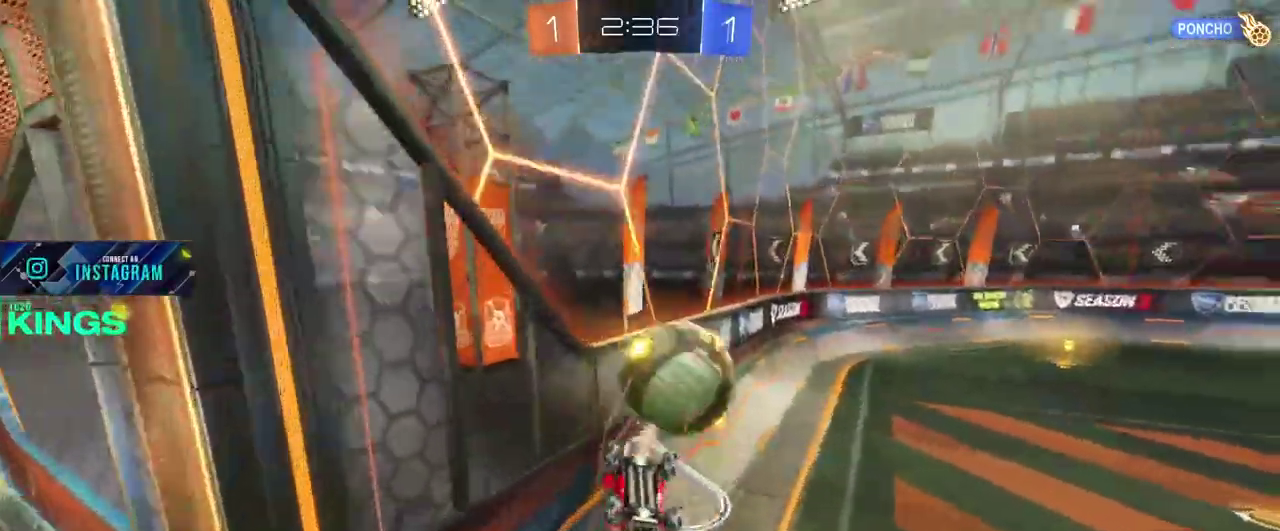
{"buttons": ["R2"], "left_stick": "right", "right_stick": "center", "events": [[250, "left_stick", "right"]]}
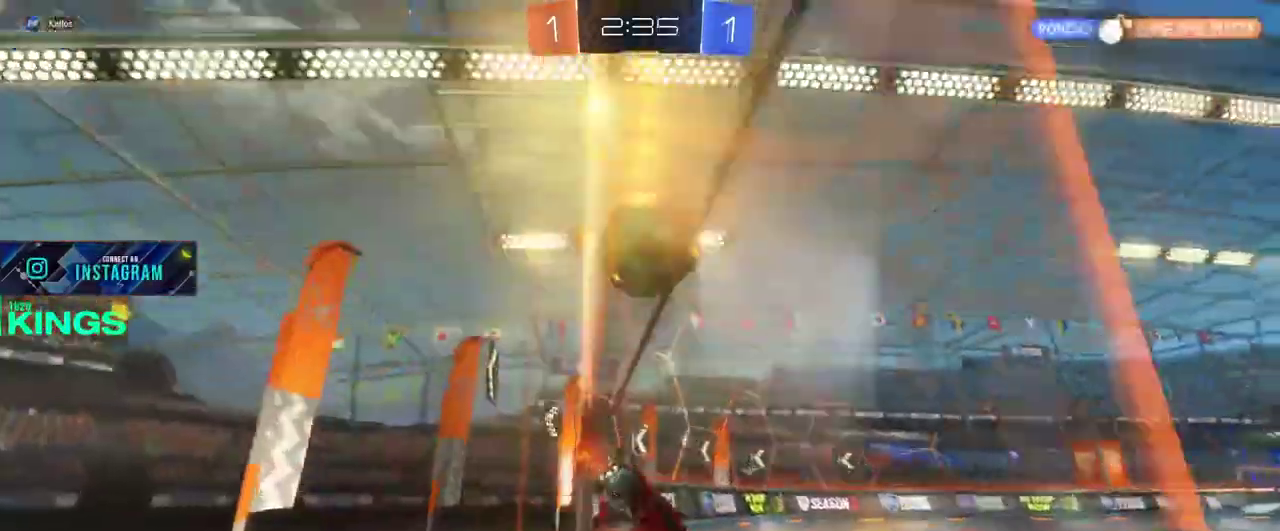
{"buttons": ["R2"], "left_stick": "right", "right_stick": "center", "events": []}
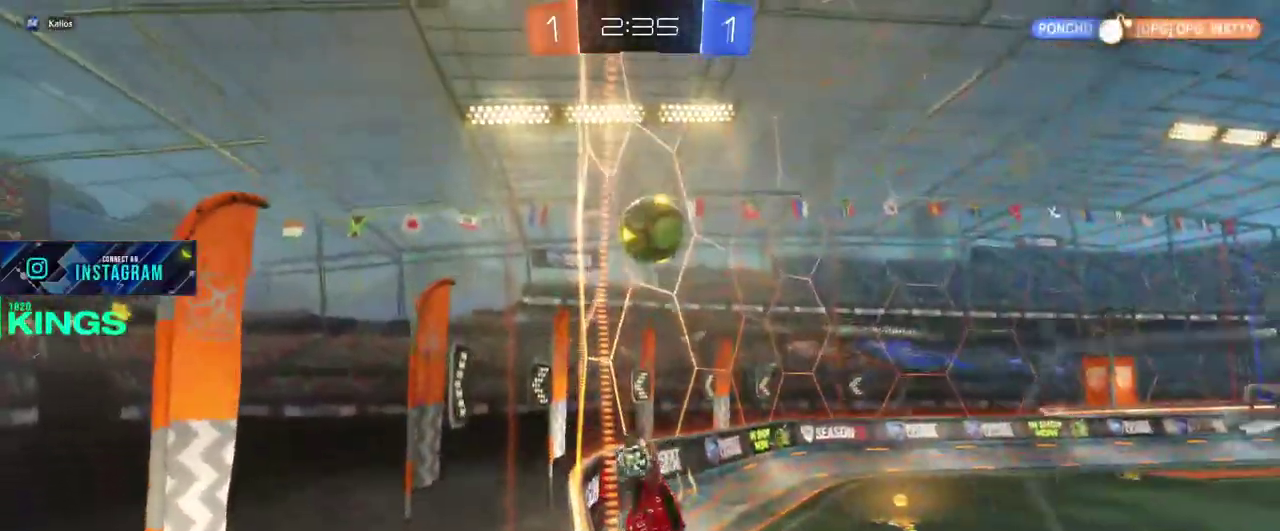
{"buttons": ["R2"], "left_stick": "right", "right_stick": "center", "events": []}
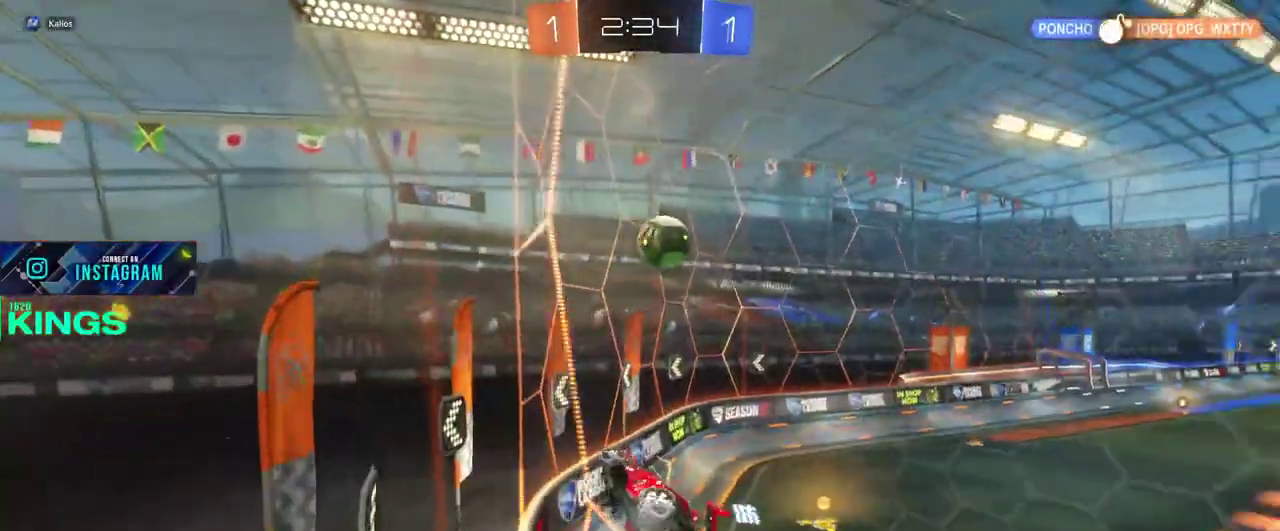
{"buttons": ["R2"], "left_stick": "right", "right_stick": "center", "events": []}
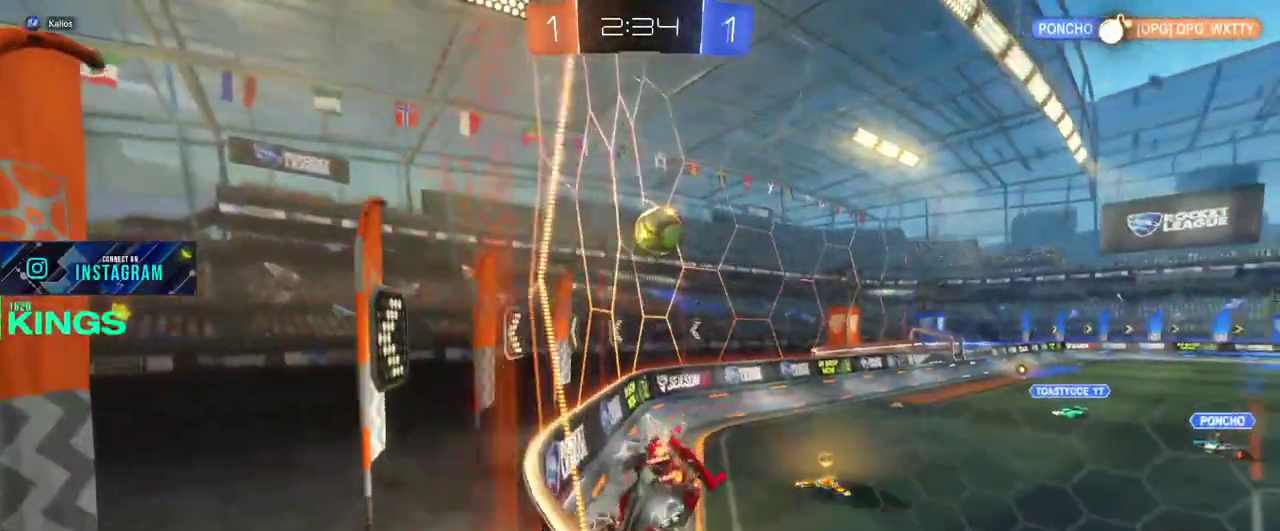
{"buttons": ["R2"], "left_stick": "left", "right_stick": "center", "events": [[133, "left_stick", "center"], [233, "left_stick", "right"], [333, "left_stick", "center"], [450, "left_stick", "left"]]}
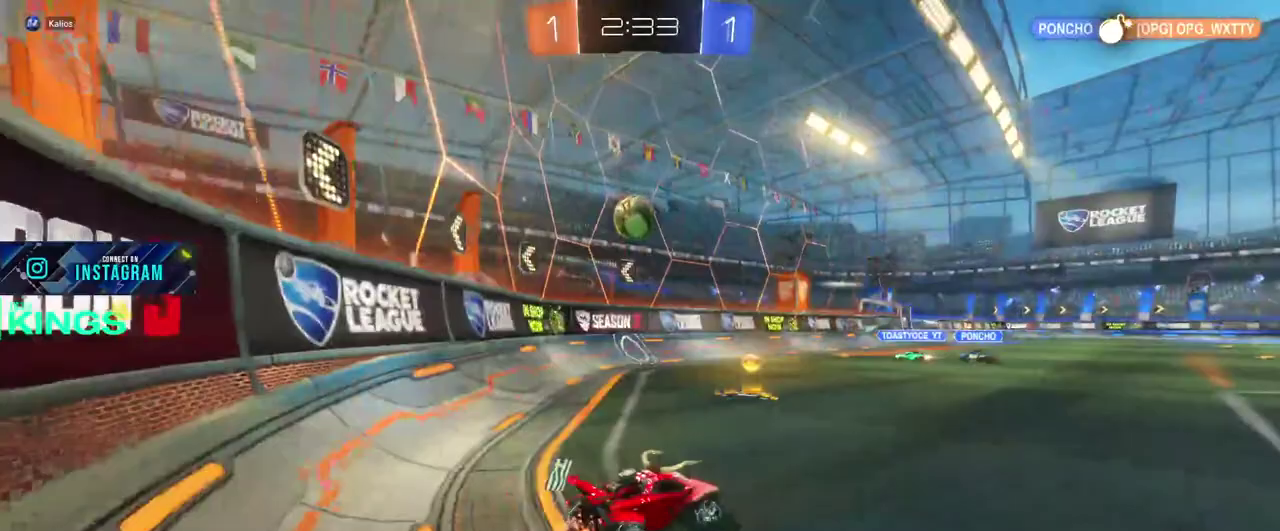
{"buttons": [], "left_stick": "right", "right_stick": "center", "events": [[350, "left_stick", "right"], [383, "R2", "up"]]}
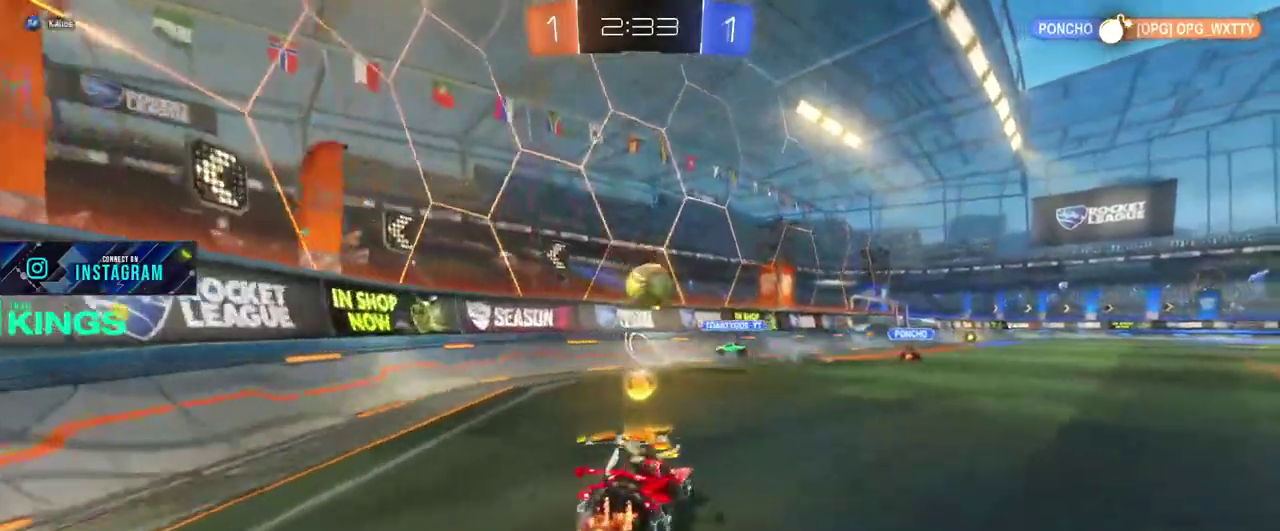
{"buttons": ["R2"], "left_stick": "right", "right_stick": "center", "events": [[83, "R2", "down"]]}
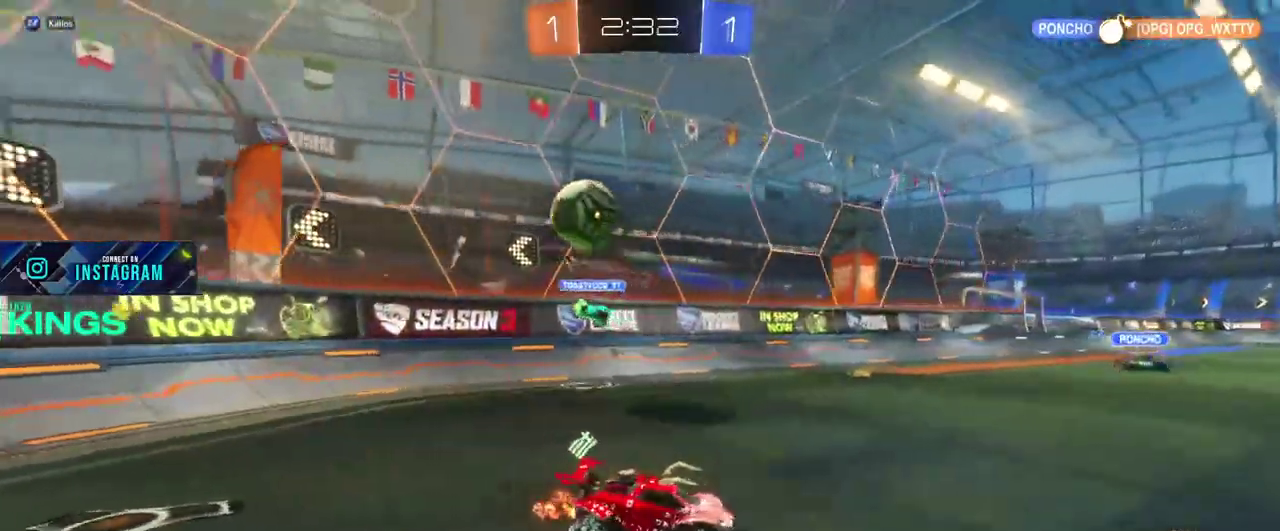
{"buttons": [], "left_stick": "right", "right_stick": "center", "events": [[450, "R2", "up"]]}
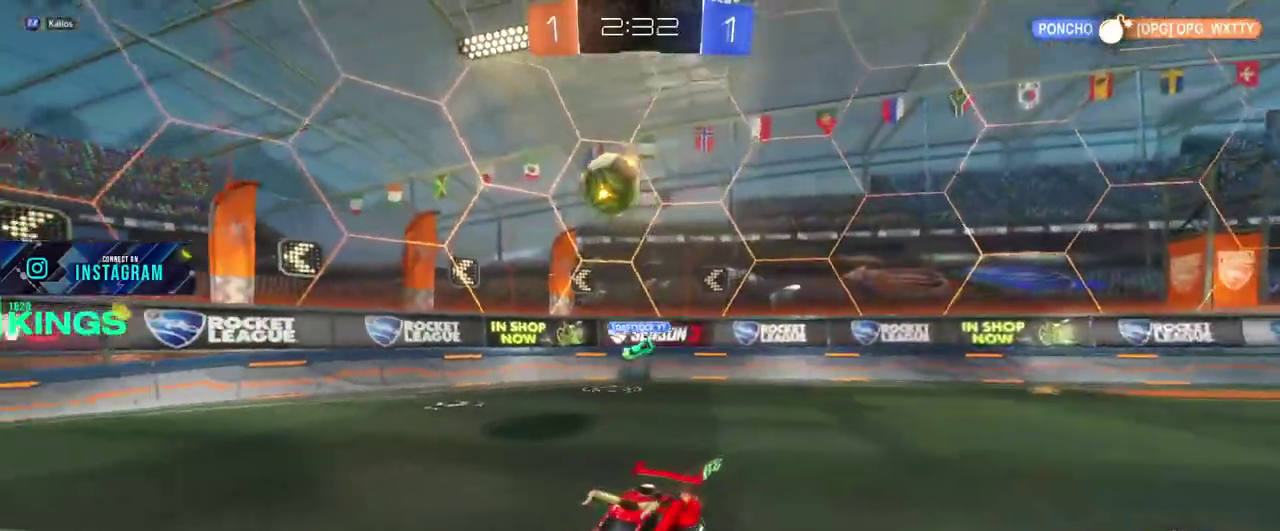
{"buttons": [], "left_stick": "right", "right_stick": "center", "events": []}
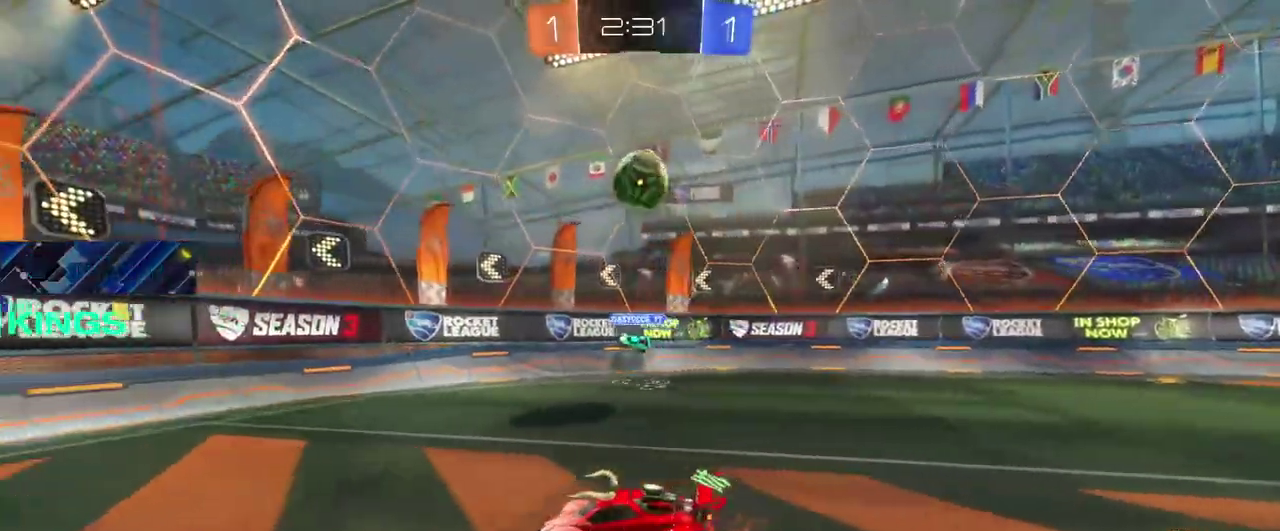
{"buttons": ["CROSS", "R2"], "left_stick": "center", "right_stick": "center", "events": [[200, "CROSS", "down"], [233, "R2", "down"], [233, "left_stick", "up-left"], [383, "left_stick", "center"]]}